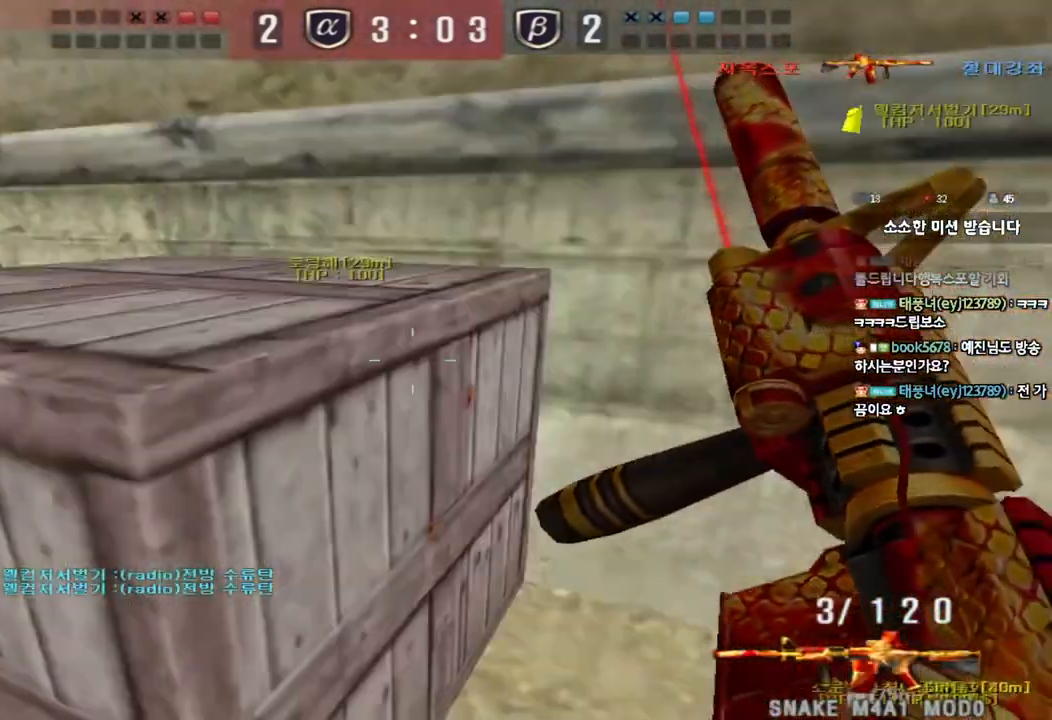
Gameplay with keyboard; each line is a JSON object with the keys held at the frame after it. "events" lists presses ("down") and releases ("up") of "a", "ctrl", "d", "e", "f", "q", "r", "s", "shift", "space", "tab" and "w" between this image and that frame as [ms after this image, input, new state], when the widget could be followed in between. No other keys are recorded. Mouse input is not recorded.
{"keys": ["ctrl"], "events": [[33, "ctrl", "down"], [50, "d", "up"], [50, "w", "up"], [133, "d", "down"], [133, "w", "down"], [183, "ctrl", "up"], [267, "ctrl", "down"], [283, "d", "up"], [283, "w", "up"], [350, "ctrl", "up"], [500, "ctrl", "down"]]}
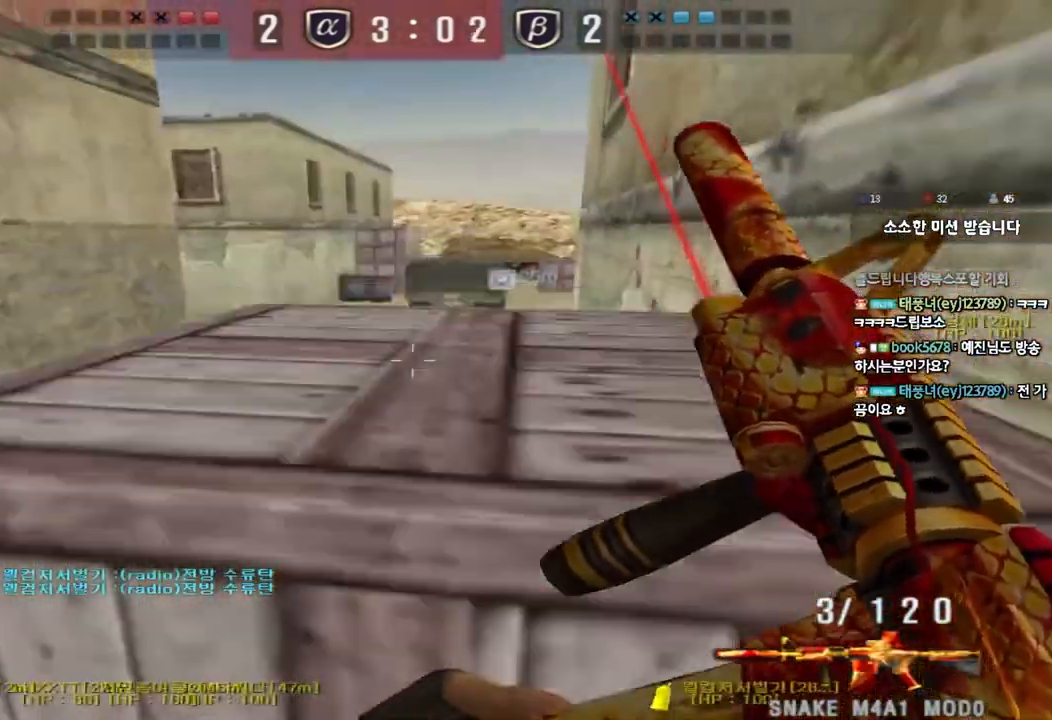
{"keys": [], "events": [[100, "ctrl", "up"], [217, "ctrl", "down"], [267, "ctrl", "up"]]}
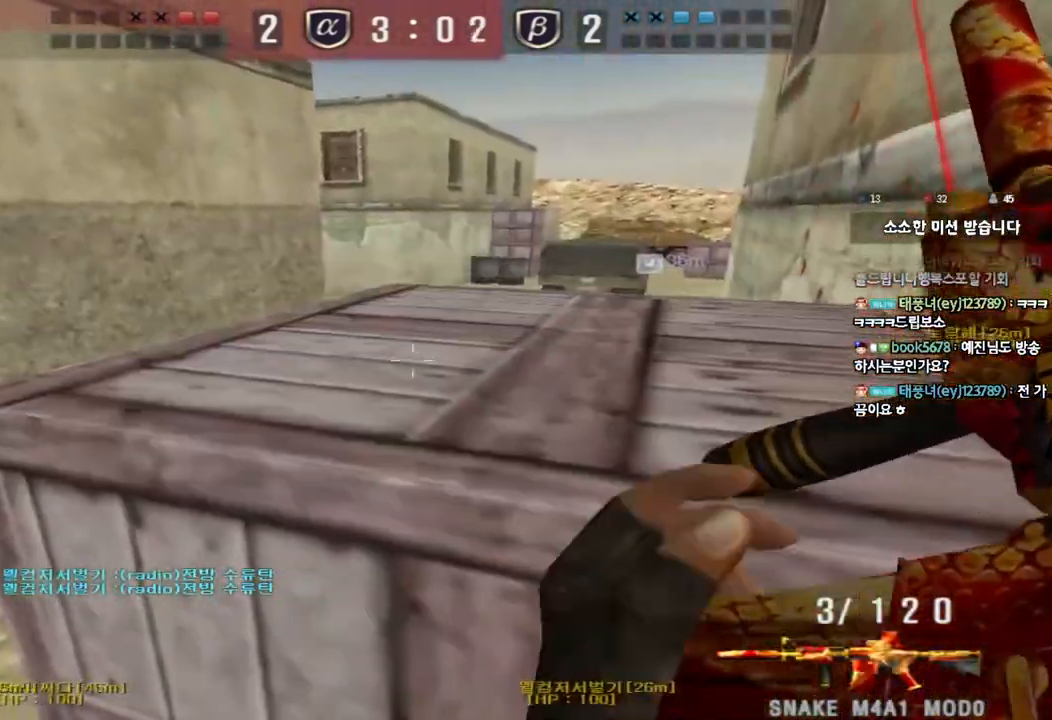
{"keys": [], "events": [[17, "a", "down"], [17, "s", "down"], [183, "s", "up"], [200, "a", "up"], [217, "ctrl", "down"], [267, "d", "down"], [267, "w", "down"], [300, "ctrl", "up"], [450, "d", "up"], [450, "w", "up"]]}
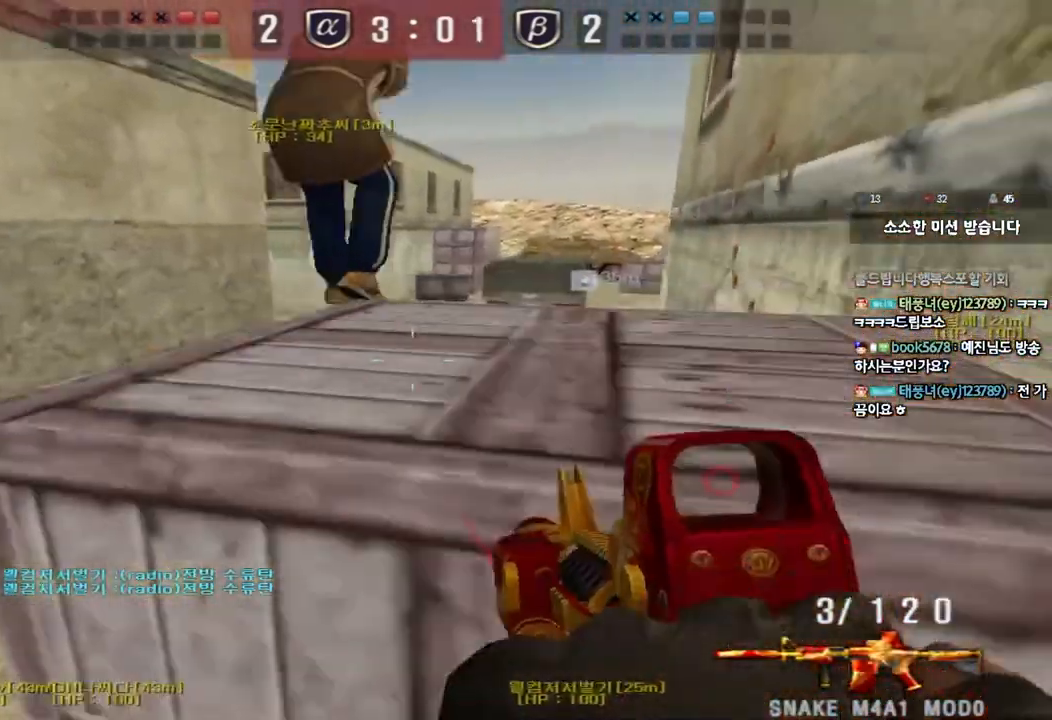
{"keys": ["a", "w"], "events": [[100, "shift", "down"], [150, "a", "down"], [150, "w", "down"], [200, "shift", "up"]]}
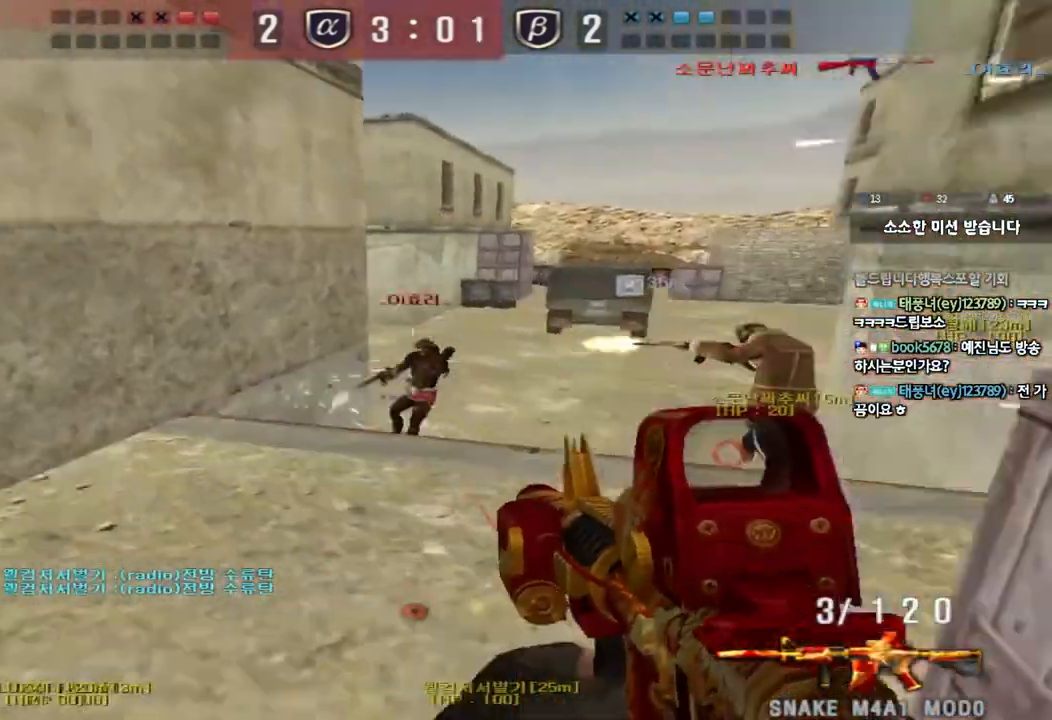
{"keys": ["a", "w"], "events": [[33, "a", "up"], [50, "d", "down"], [367, "a", "down"], [367, "d", "up"]]}
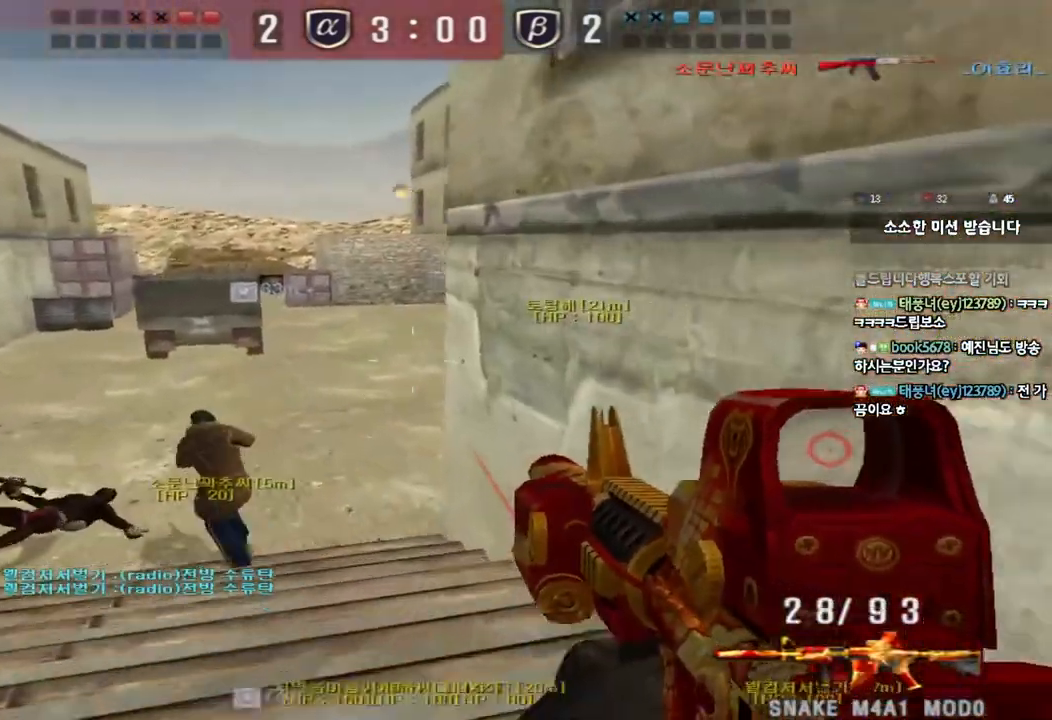
{"keys": ["a", "shift", "w"], "events": [[67, "shift", "down"], [67, "w", "up"], [83, "a", "up"], [117, "space", "down"], [183, "a", "down"], [183, "w", "down"], [200, "space", "up"], [217, "shift", "up"], [283, "shift", "down"], [400, "shift", "up"], [500, "shift", "down"]]}
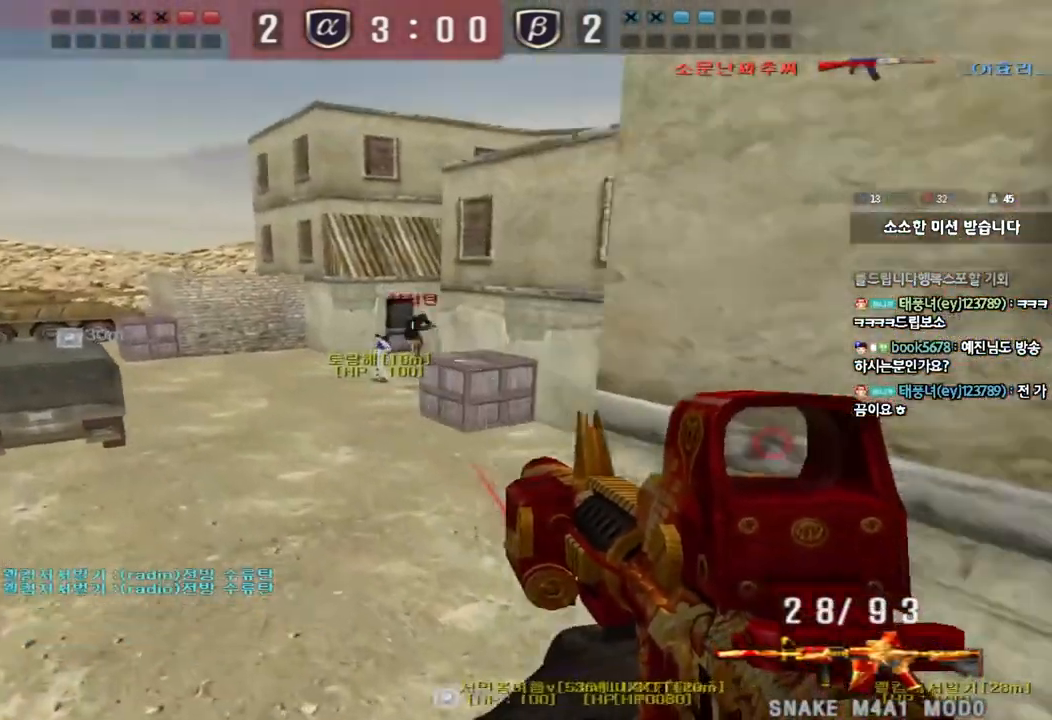
{"keys": ["a", "w"], "events": [[167, "shift", "up"]]}
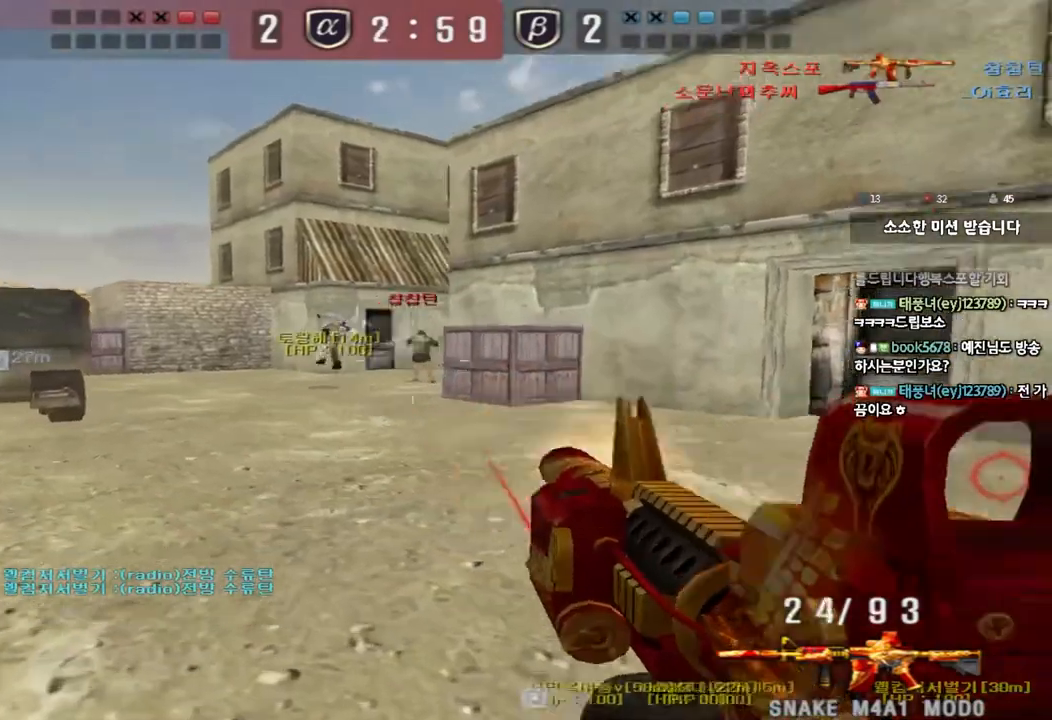
{"keys": ["d", "w"], "events": [[283, "a", "up"], [283, "d", "down"]]}
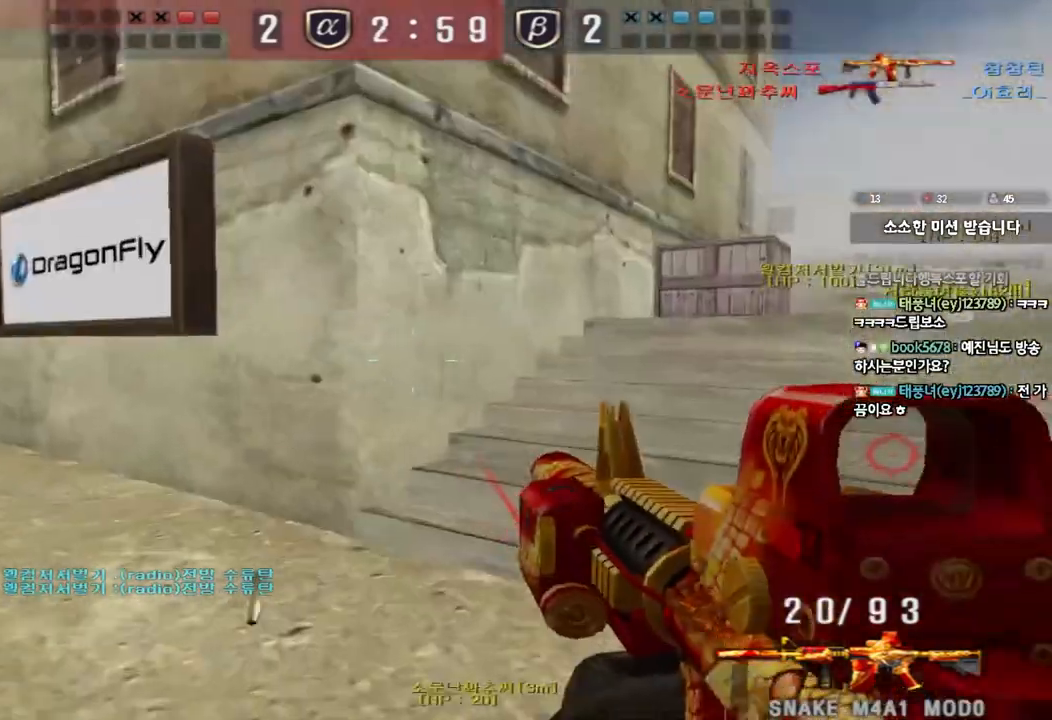
{"keys": ["a", "w"], "events": [[117, "d", "up"], [150, "a", "down"]]}
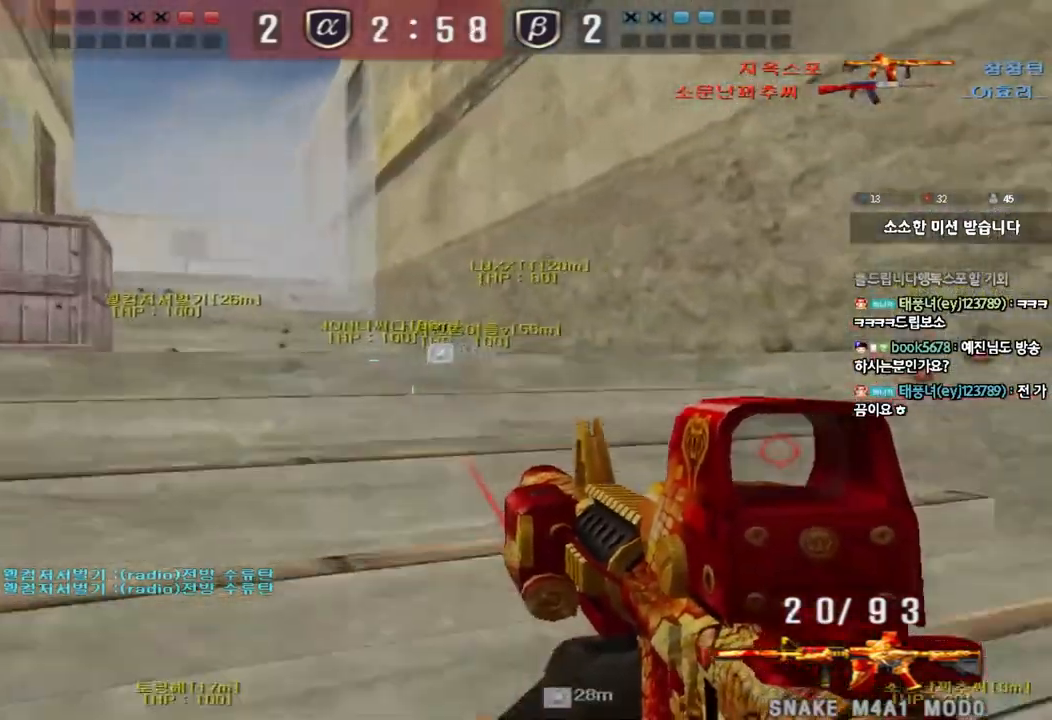
{"keys": ["d", "w"], "events": [[417, "a", "up"], [417, "d", "down"]]}
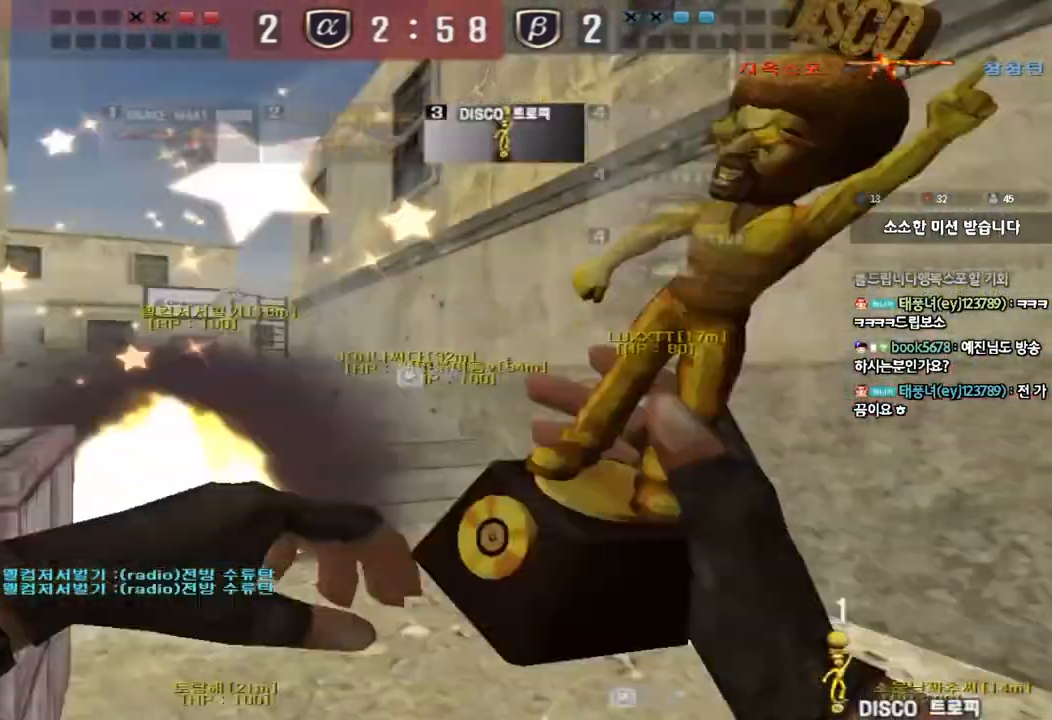
{"keys": ["d", "tab", "w"], "events": [[117, "tab", "down"]]}
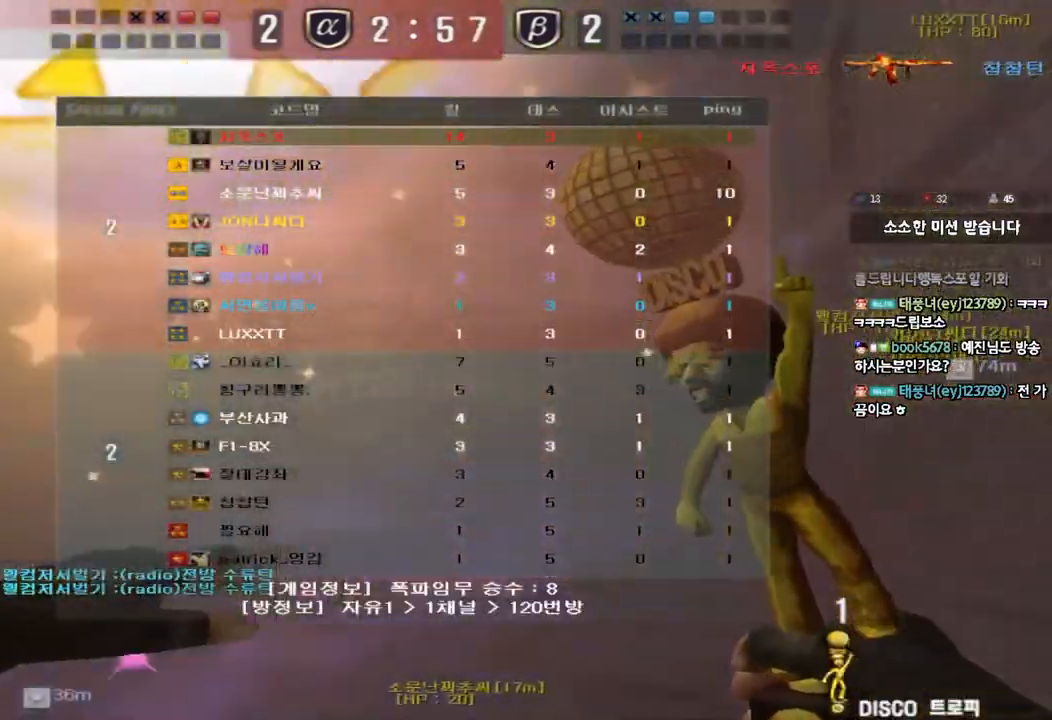
{"keys": ["a", "w"], "events": [[350, "tab", "up"], [367, "d", "up"], [417, "a", "down"]]}
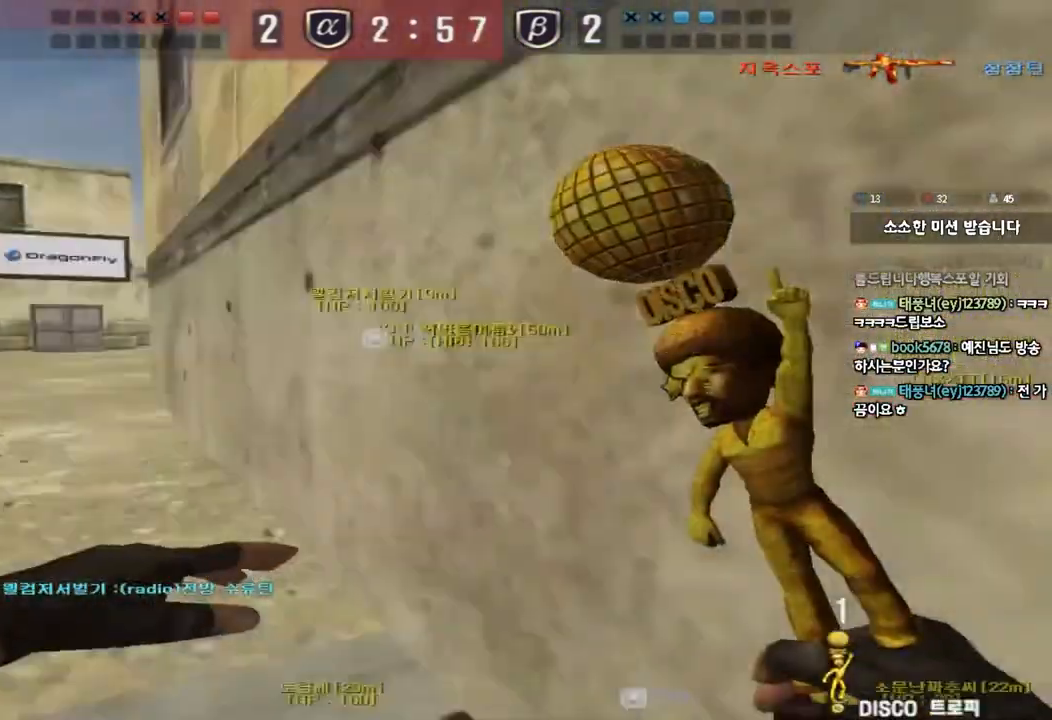
{"keys": ["a", "w"], "events": []}
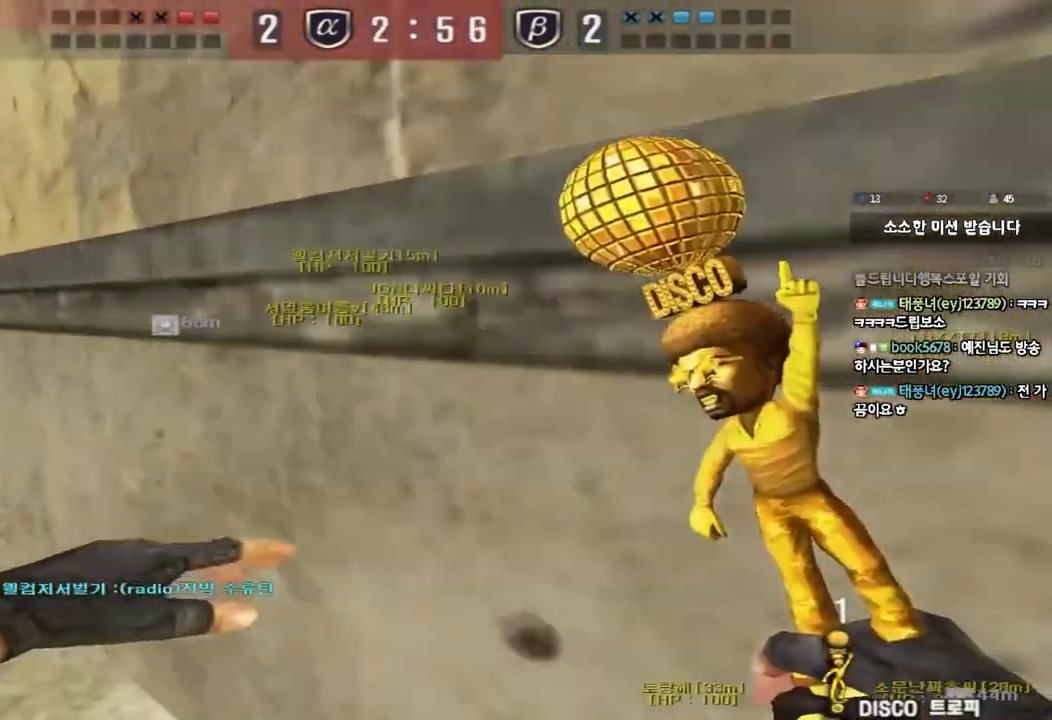
{"keys": ["a", "w"], "events": []}
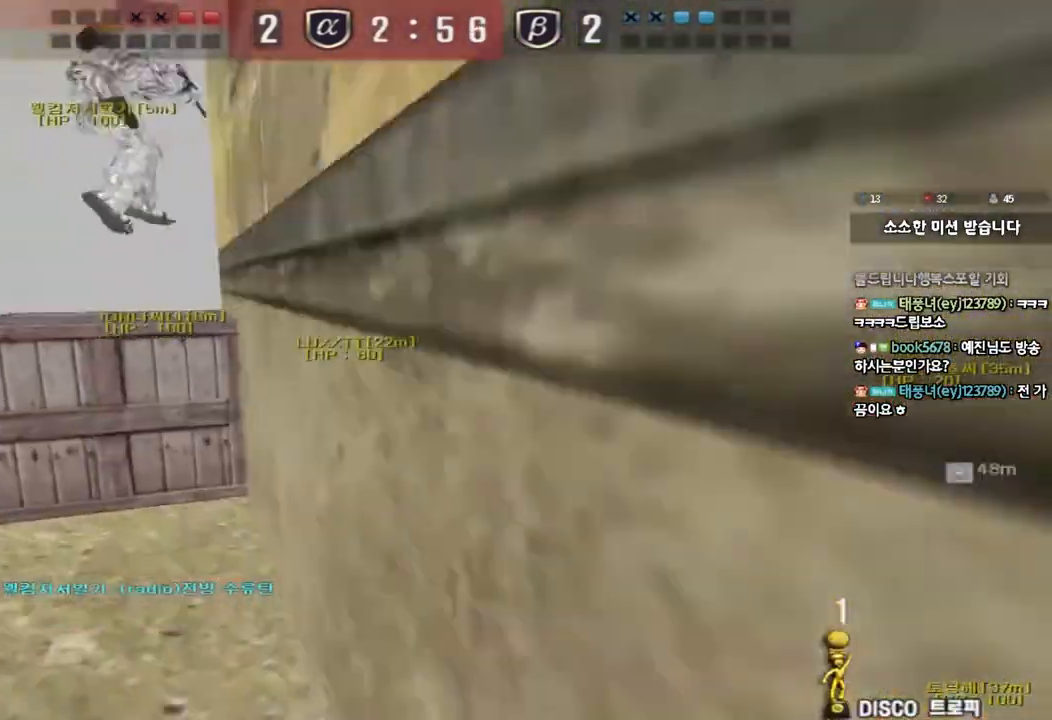
{"keys": ["a", "w"], "events": [[50, "shift", "down"], [67, "a", "up"], [67, "w", "up"], [100, "space", "down"], [167, "a", "down"], [167, "shift", "up"], [167, "w", "down"], [183, "space", "up"], [283, "shift", "down"], [400, "shift", "up"]]}
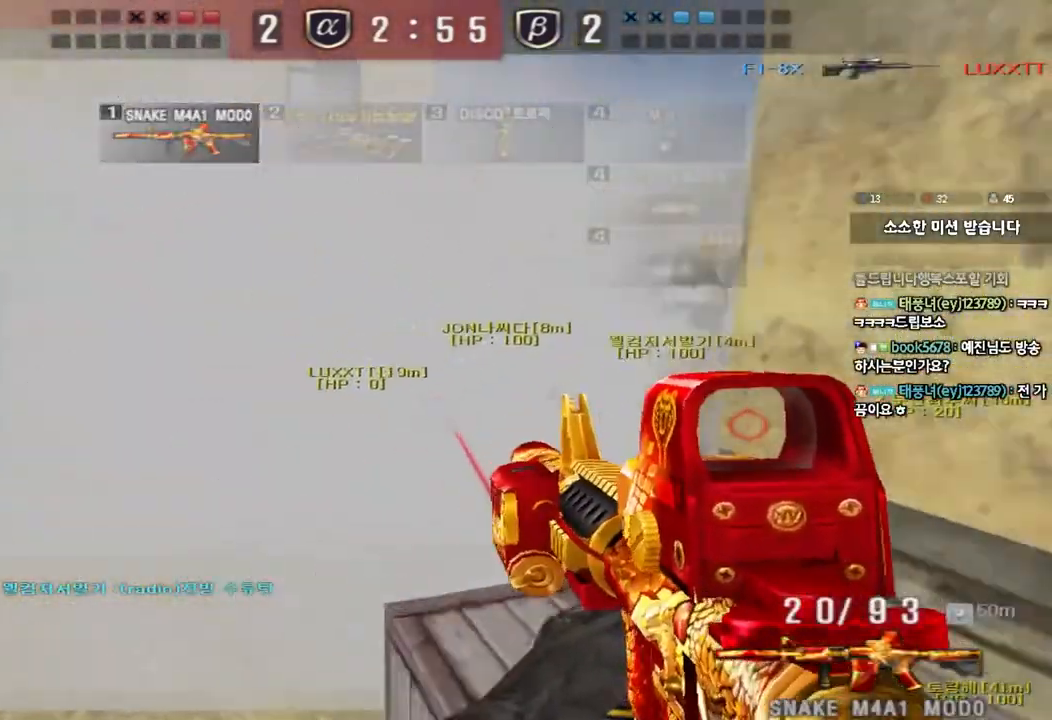
{"keys": ["a", "w"], "events": [[17, "shift", "down"], [83, "shift", "up"]]}
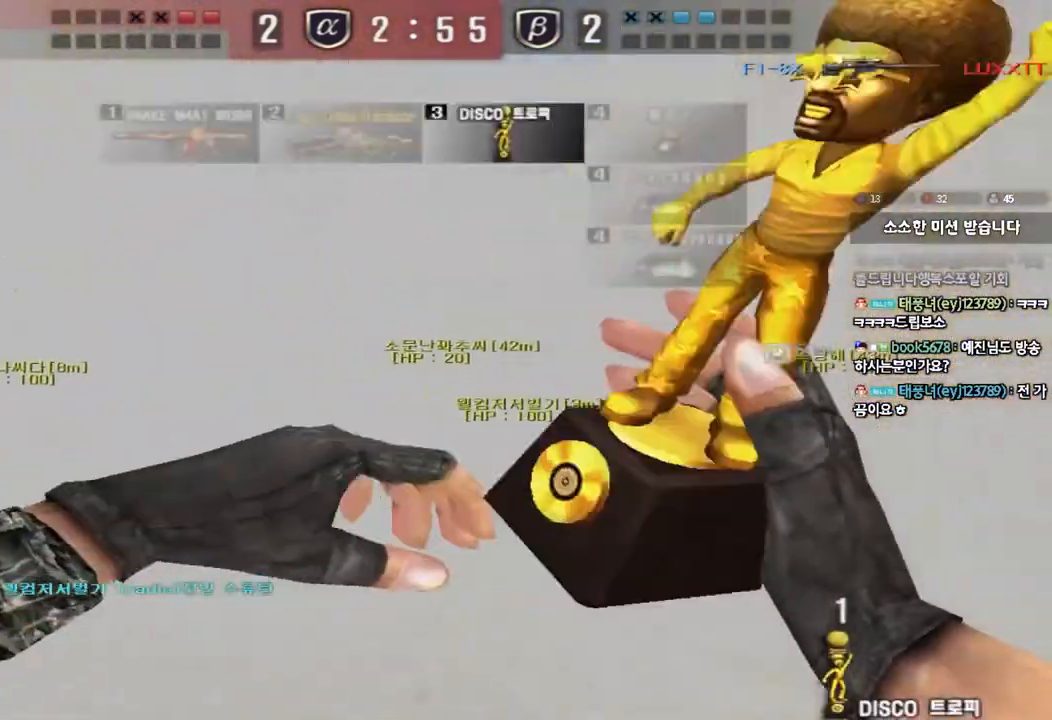
{"keys": ["shift", "space"], "events": [[17, "a", "up"], [50, "d", "down"], [400, "shift", "down"], [417, "d", "up"], [417, "w", "up"], [450, "space", "down"]]}
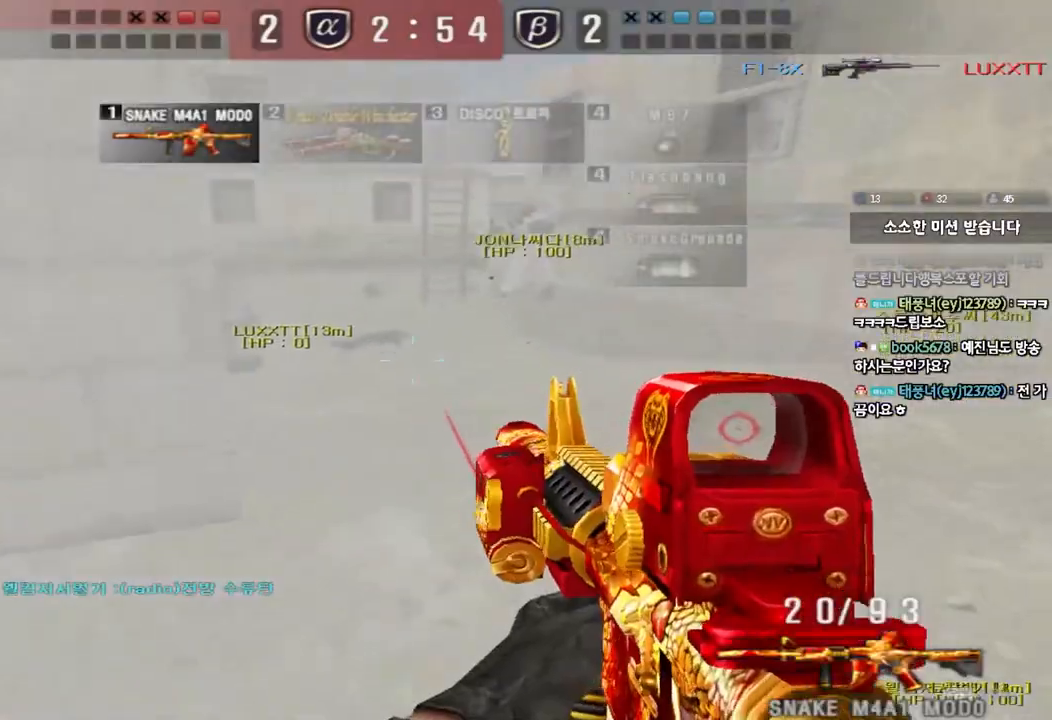
{"keys": ["d", "w"], "events": [[17, "d", "down"], [17, "w", "down"], [33, "shift", "up"], [50, "space", "up"], [150, "shift", "down"], [233, "shift", "up"], [333, "shift", "down"], [467, "shift", "up"]]}
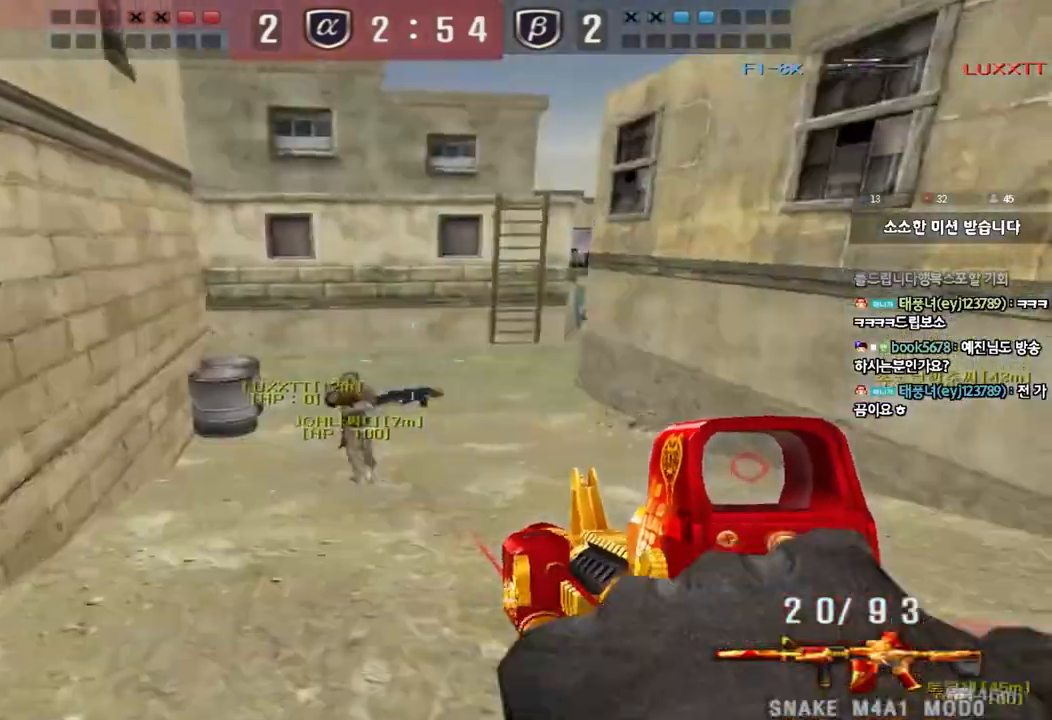
{"keys": ["d", "w"], "events": []}
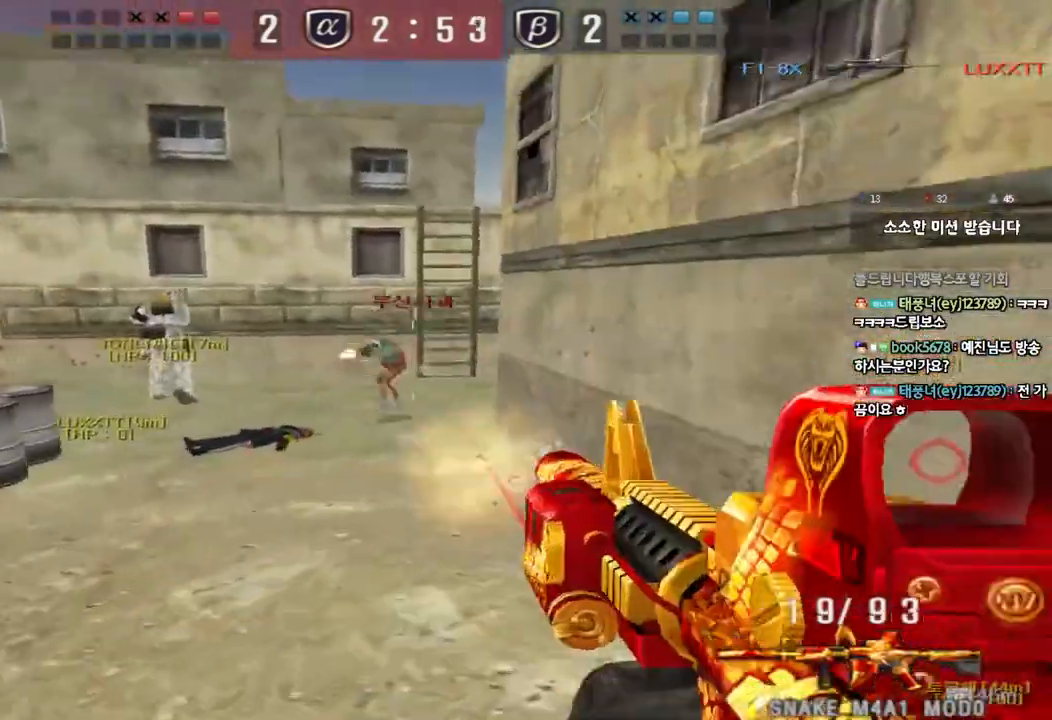
{"keys": ["a", "w"], "events": [[33, "d", "up"], [33, "shift", "down"], [50, "w", "up"], [67, "space", "down"], [150, "a", "down"], [150, "w", "down"], [167, "space", "up"], [183, "shift", "up"], [283, "shift", "down"], [383, "shift", "up"]]}
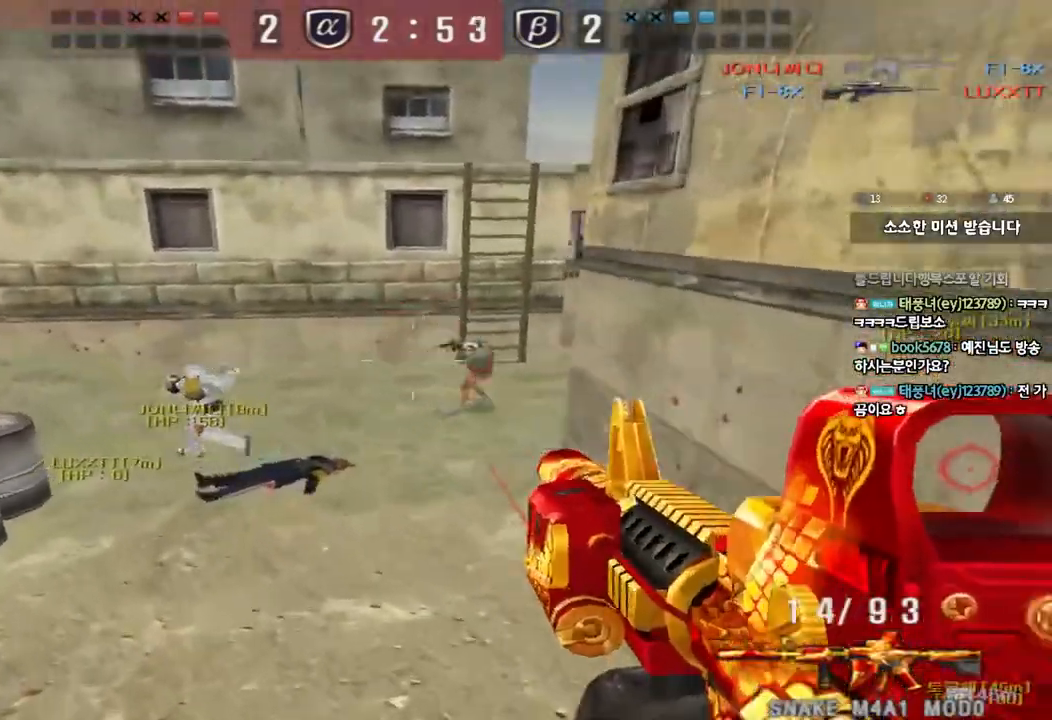
{"keys": ["a", "w"], "events": [[17, "shift", "down"], [117, "shift", "up"]]}
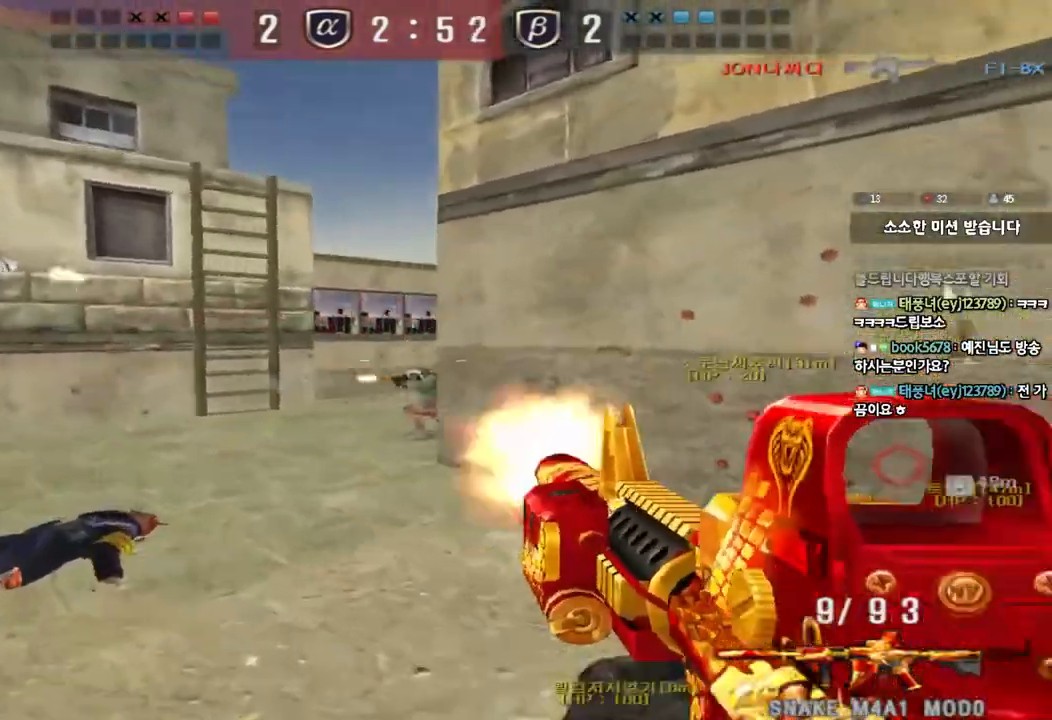
{"keys": ["a", "w"], "events": [[33, "ctrl", "down"], [50, "w", "up"], [67, "a", "up"], [150, "a", "down"], [150, "w", "down"], [167, "ctrl", "up"], [350, "ctrl", "down"], [350, "w", "up"], [367, "a", "up"], [450, "w", "down"], [467, "a", "down"], [467, "ctrl", "up"]]}
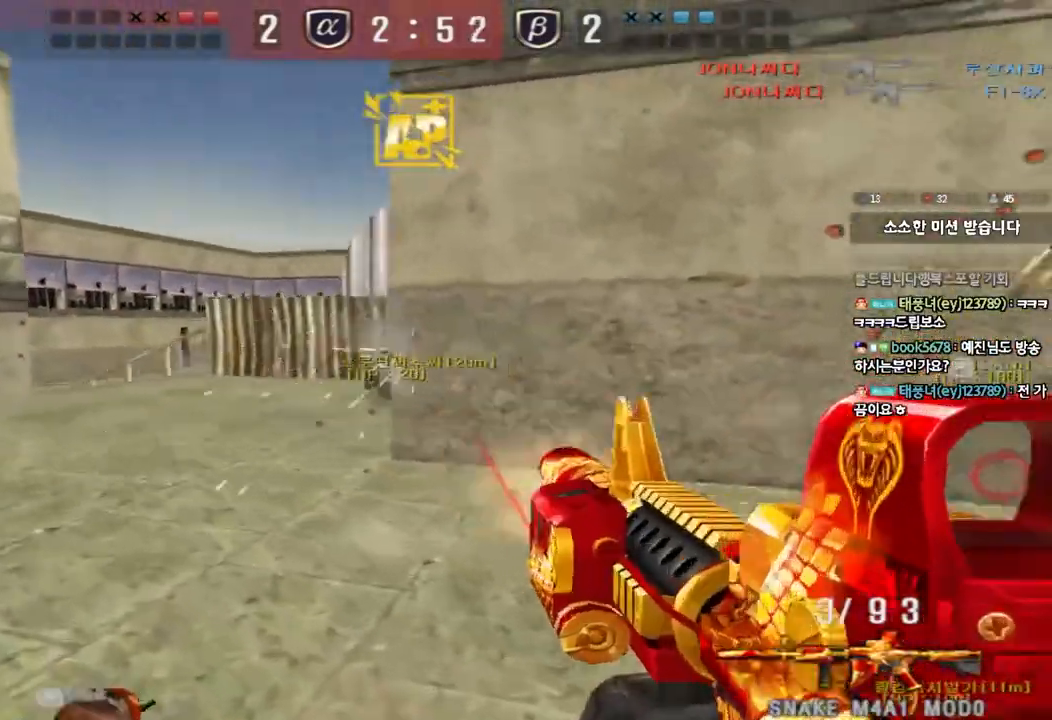
{"keys": ["d", "w"], "events": [[450, "a", "up"], [500, "d", "down"]]}
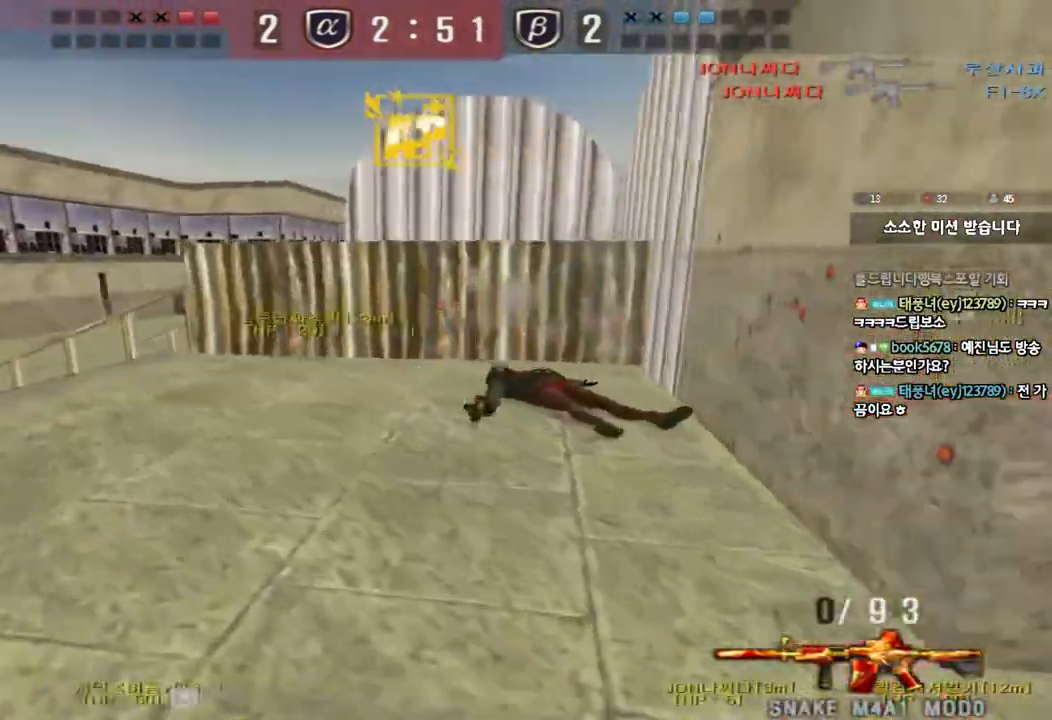
{"keys": ["d", "tab", "w"], "events": [[83, "tab", "down"]]}
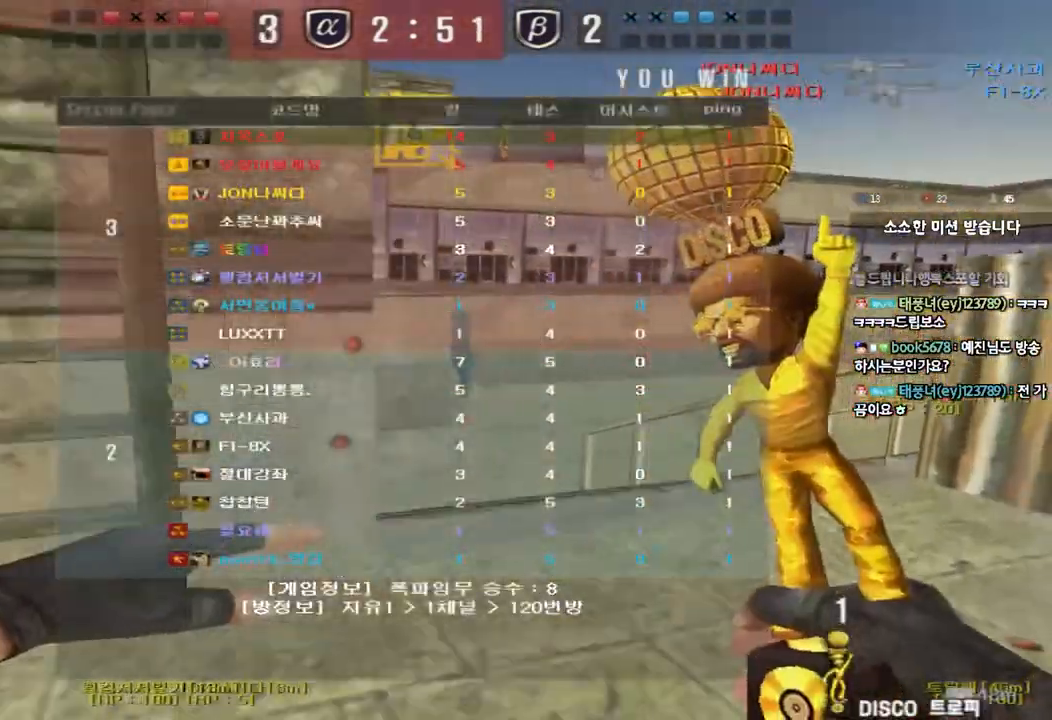
{"keys": ["a", "shift"], "events": [[67, "tab", "up"], [83, "d", "up"], [150, "a", "down"], [217, "r", "down"], [300, "r", "up"], [367, "r", "down"], [467, "r", "up"], [483, "shift", "down"], [500, "w", "up"]]}
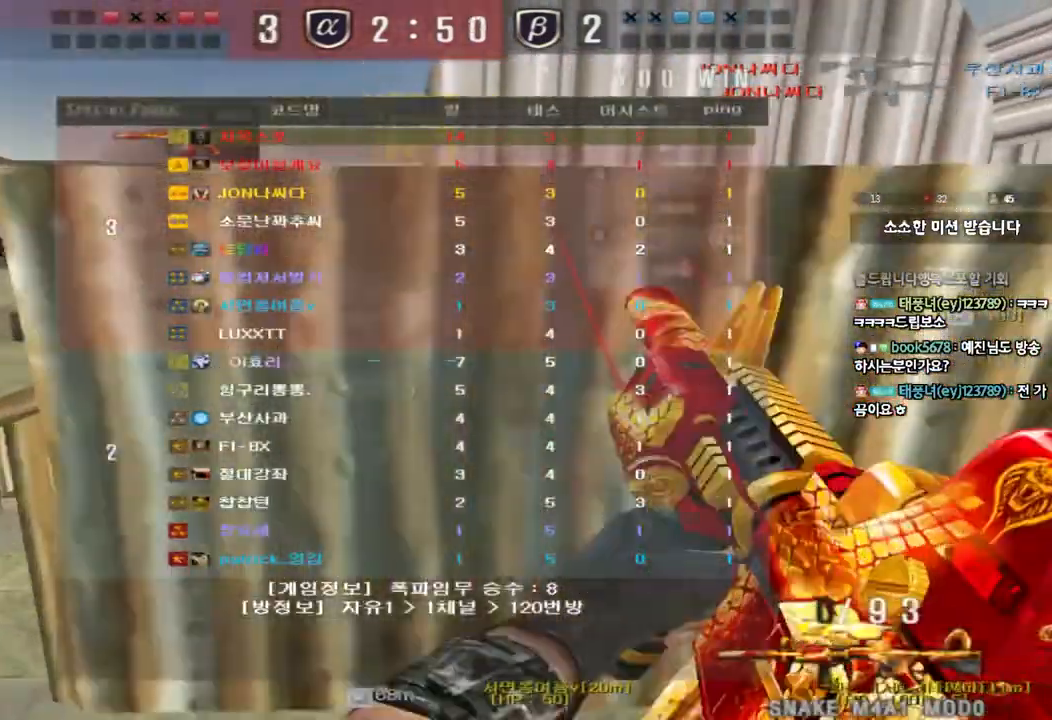
{"keys": ["a", "shift", "w"], "events": [[17, "a", "up"], [67, "space", "down"], [117, "a", "down"], [117, "w", "down"], [133, "space", "up"], [150, "shift", "up"], [233, "shift", "down"], [367, "shift", "up"], [467, "shift", "down"]]}
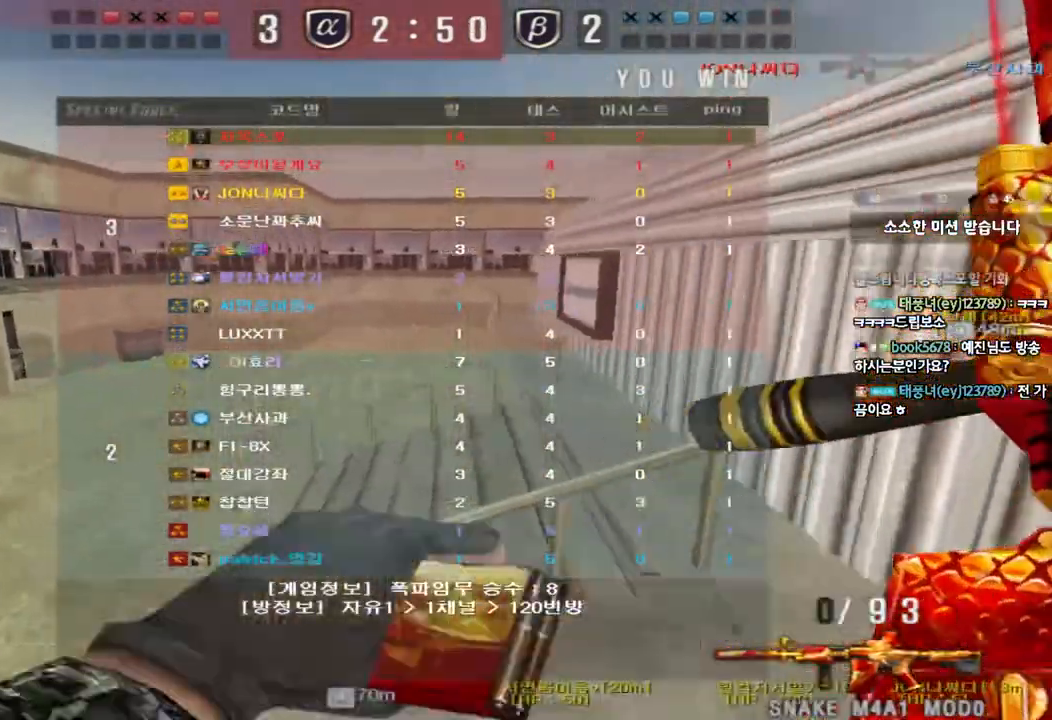
{"keys": ["ctrl"], "events": [[117, "shift", "up"], [433, "ctrl", "down"], [450, "a", "up"], [450, "w", "up"]]}
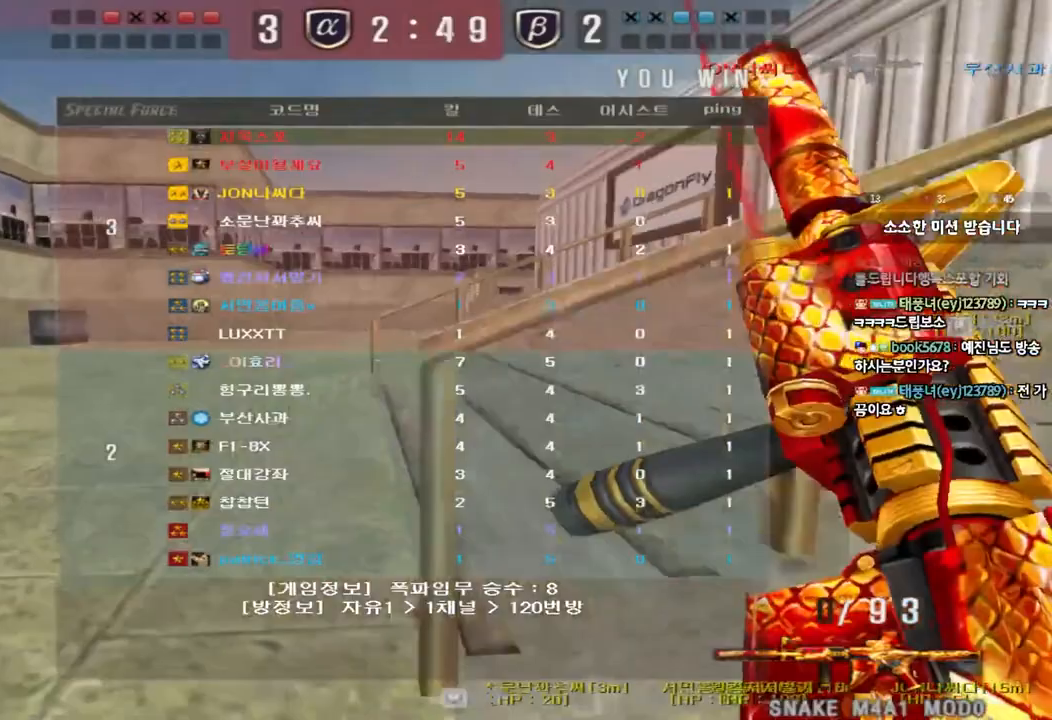
{"keys": ["a", "w"], "events": [[50, "ctrl", "up"], [50, "w", "down"], [67, "a", "down"], [350, "ctrl", "down"], [367, "a", "up"], [367, "w", "up"], [467, "a", "down"], [467, "ctrl", "up"], [467, "w", "down"]]}
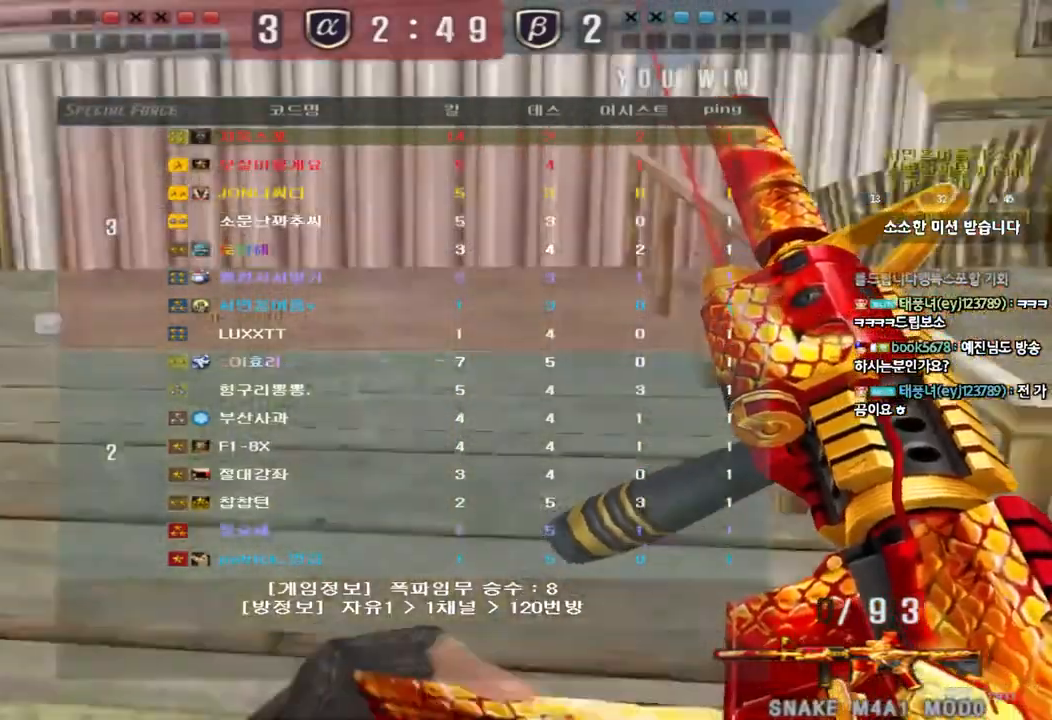
{"keys": ["a", "w"], "events": [[233, "ctrl", "down"], [233, "w", "up"], [250, "a", "up"], [350, "a", "down"], [350, "ctrl", "up"], [350, "w", "down"]]}
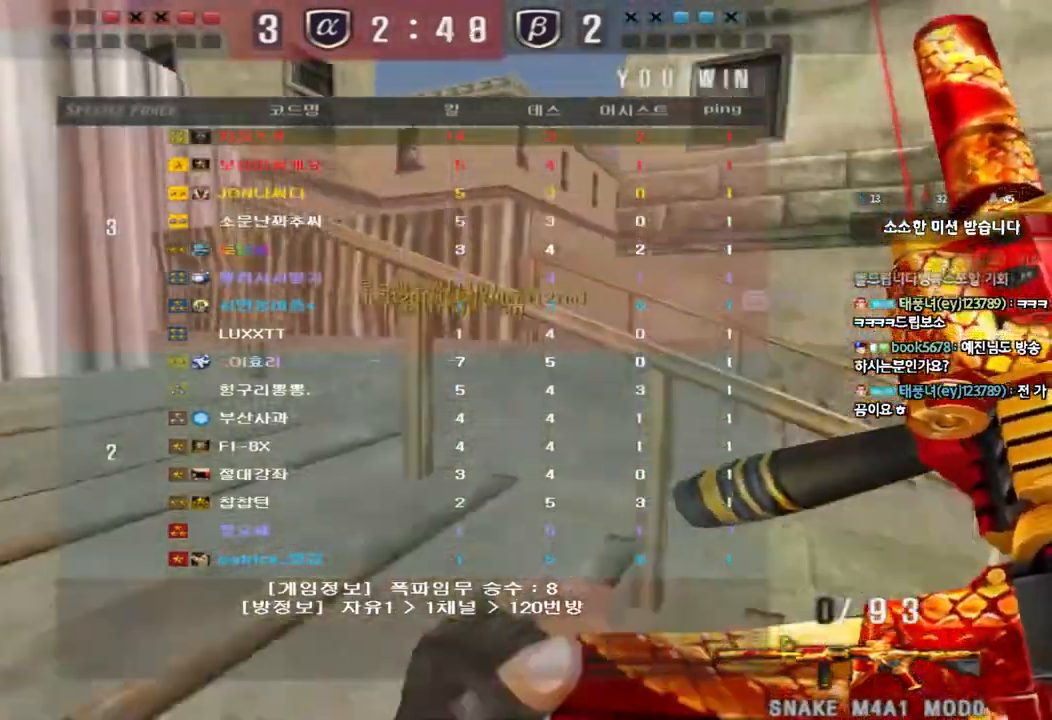
{"keys": ["ctrl", "d", "w"], "events": [[100, "ctrl", "down"], [100, "w", "up"], [133, "a", "up"], [217, "a", "down"], [217, "ctrl", "up"], [217, "w", "down"], [417, "ctrl", "down"], [417, "w", "up"], [433, "a", "up"], [500, "d", "down"], [500, "w", "down"]]}